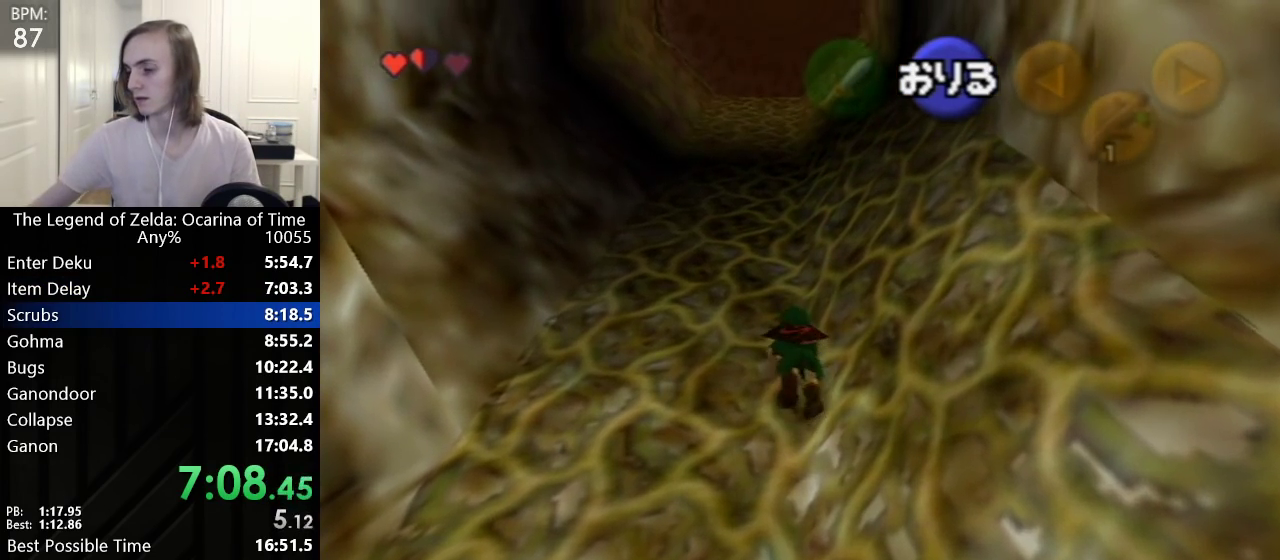
Gameplay with a controller (Nintendo layout); each line is a JSON object with the inputs held at the frame after it. "events" lists button and stick changes between this image and that frame as [ms after this image, input, new state], when the widget could be followed in between. Not read: L3 R3.
{"buttons": [], "left_stick": "up", "events": []}
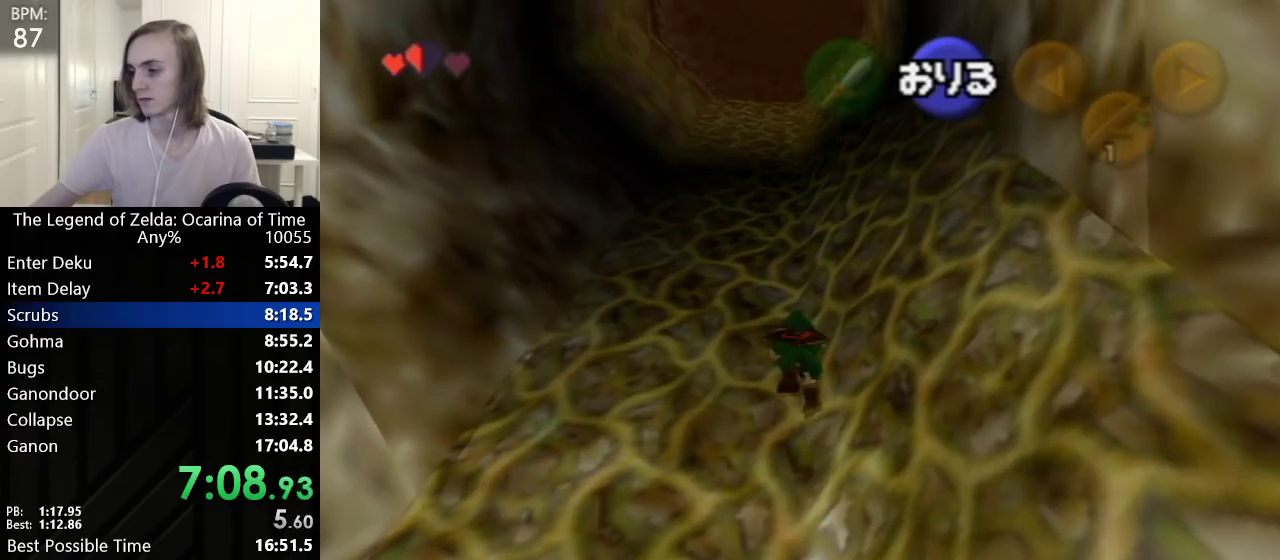
{"buttons": [], "left_stick": "up", "events": []}
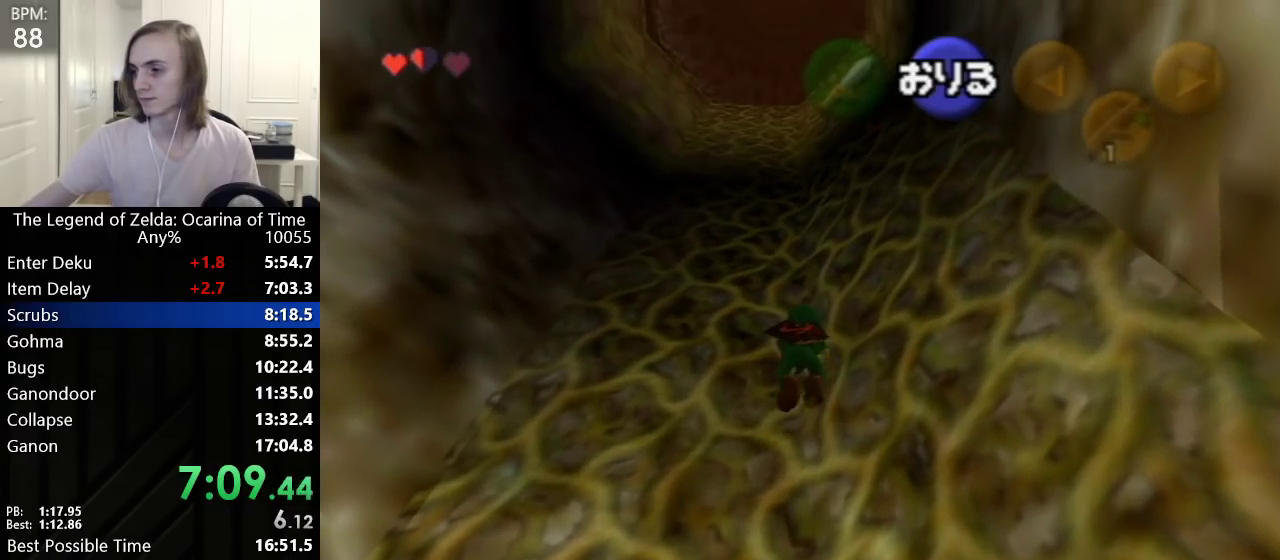
{"buttons": [], "left_stick": "up", "events": []}
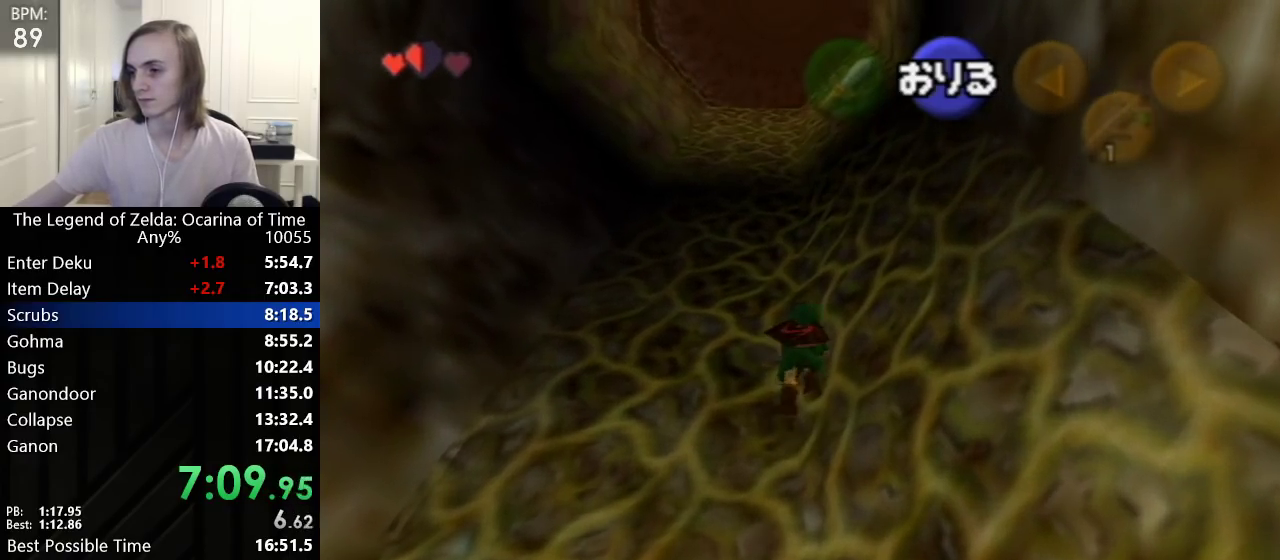
{"buttons": [], "left_stick": "up", "events": []}
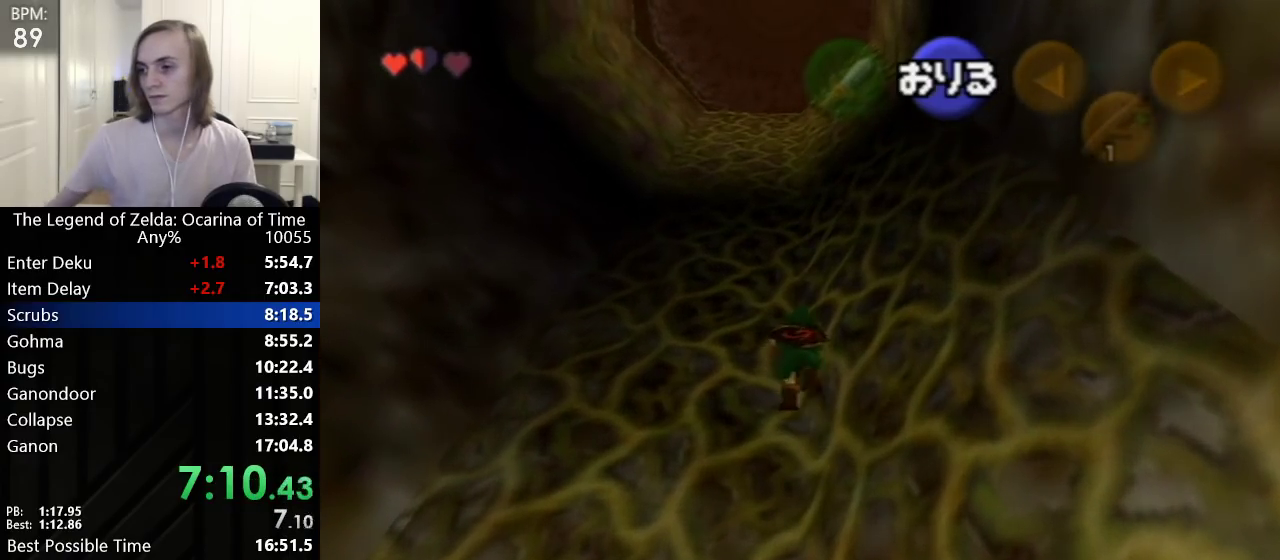
{"buttons": ["L1"], "left_stick": "up", "events": [[350, "L1", "down"]]}
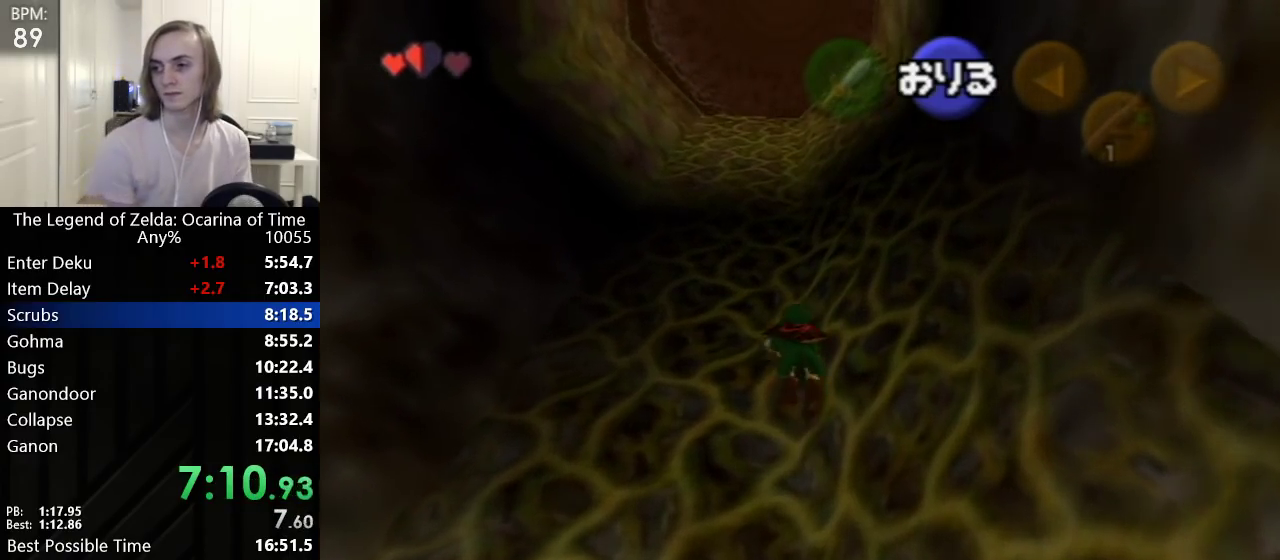
{"buttons": ["L1"], "left_stick": "up", "events": [[17, "L1", "up"], [417, "R1", "down"], [483, "L1", "down"], [483, "R1", "up"]]}
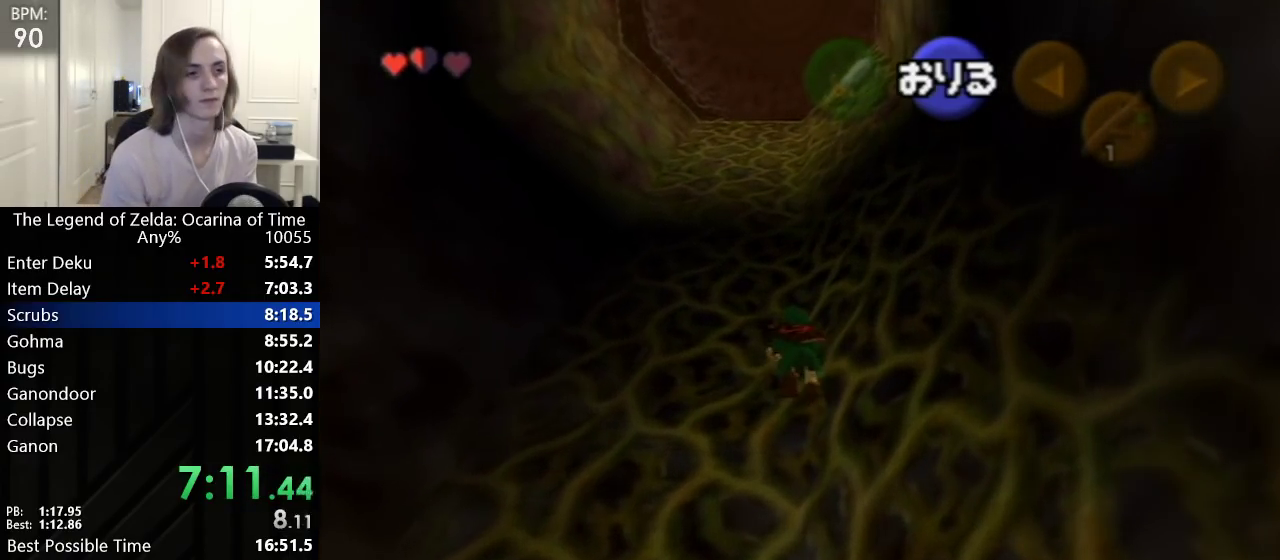
{"buttons": [], "left_stick": "up", "events": [[50, "L1", "up"], [50, "R1", "down"], [67, "L1", "down"], [100, "R1", "up"], [167, "L1", "up"]]}
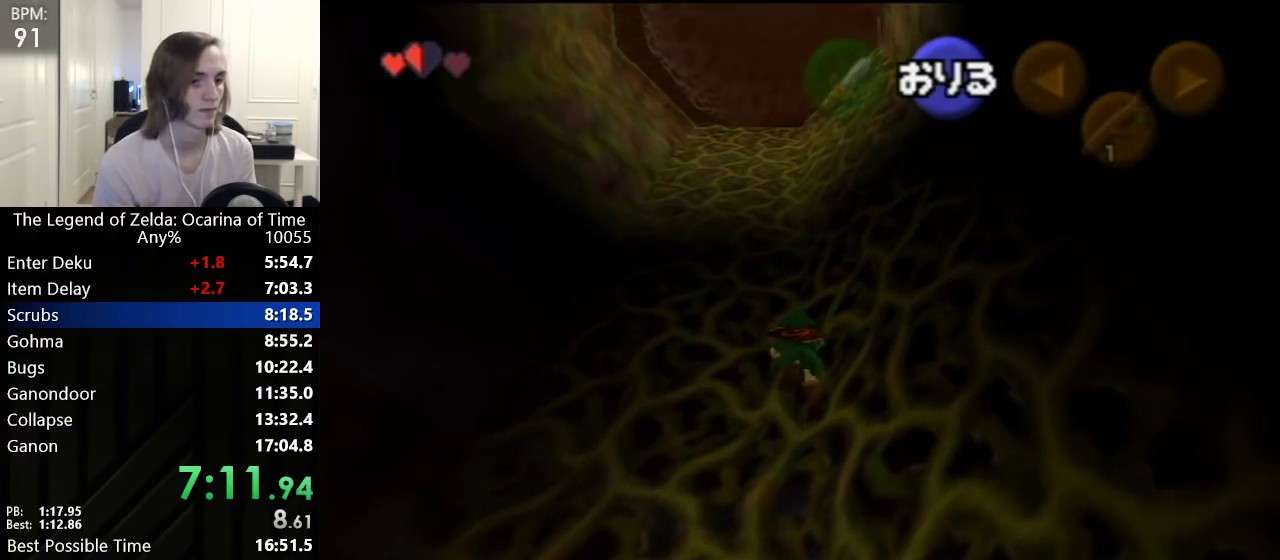
{"buttons": [], "left_stick": "up", "events": []}
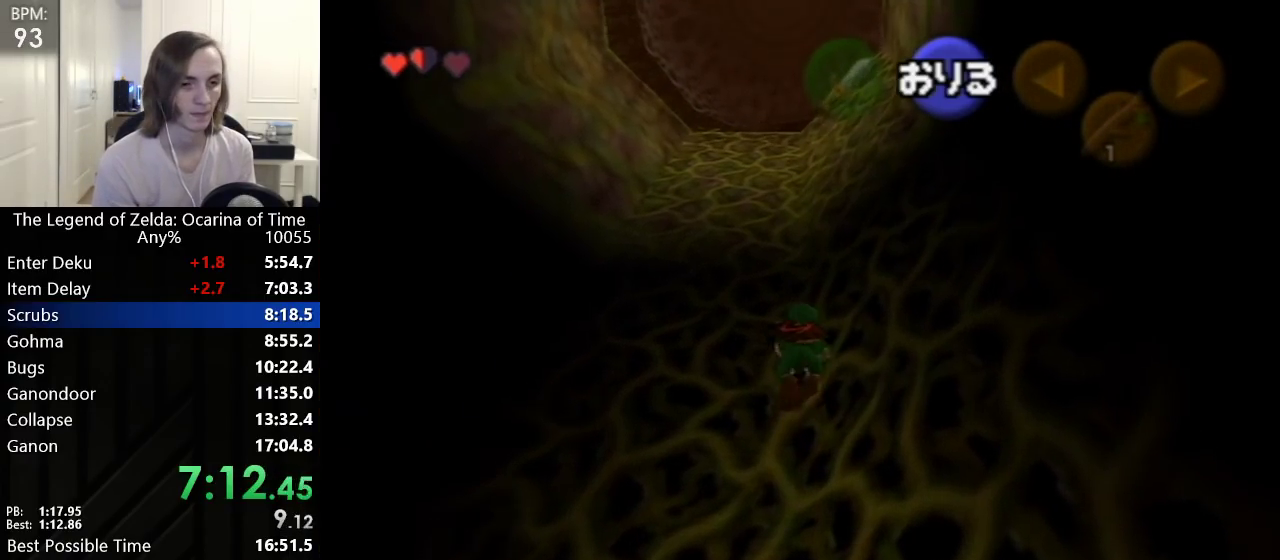
{"buttons": [], "left_stick": "up", "events": []}
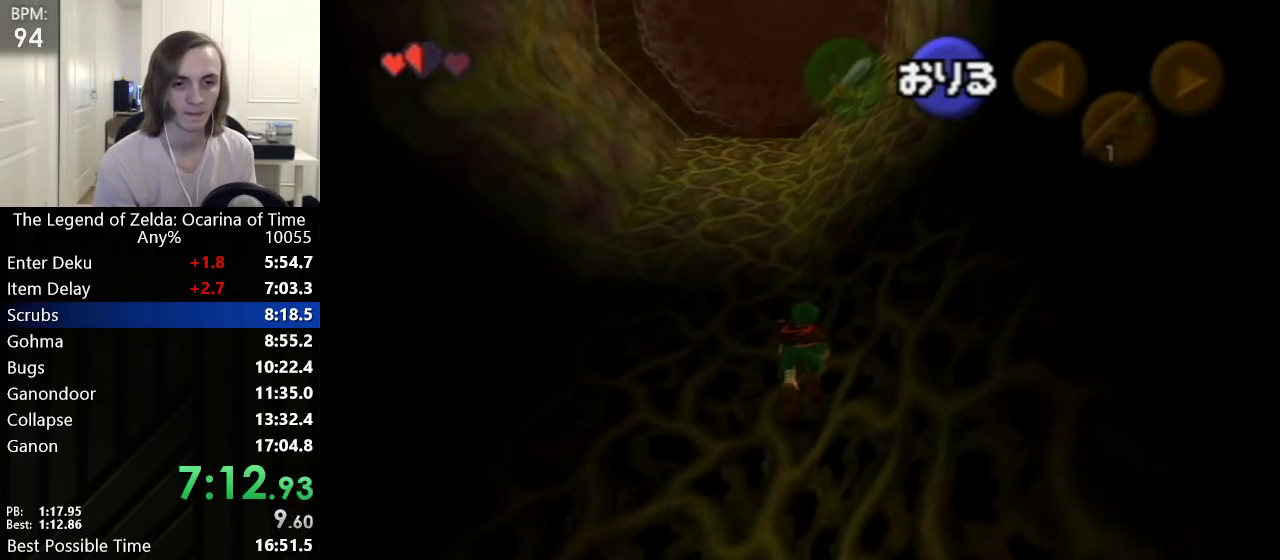
{"buttons": [], "left_stick": "up", "events": []}
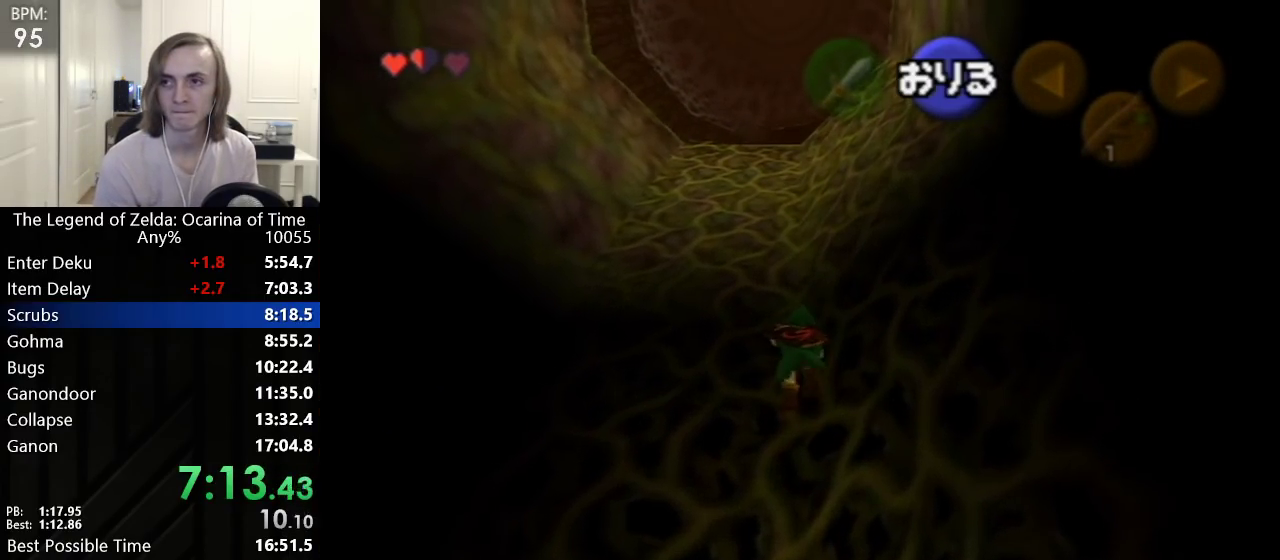
{"buttons": [], "left_stick": "up", "events": [[17, "L1", "down"], [133, "L1", "up"]]}
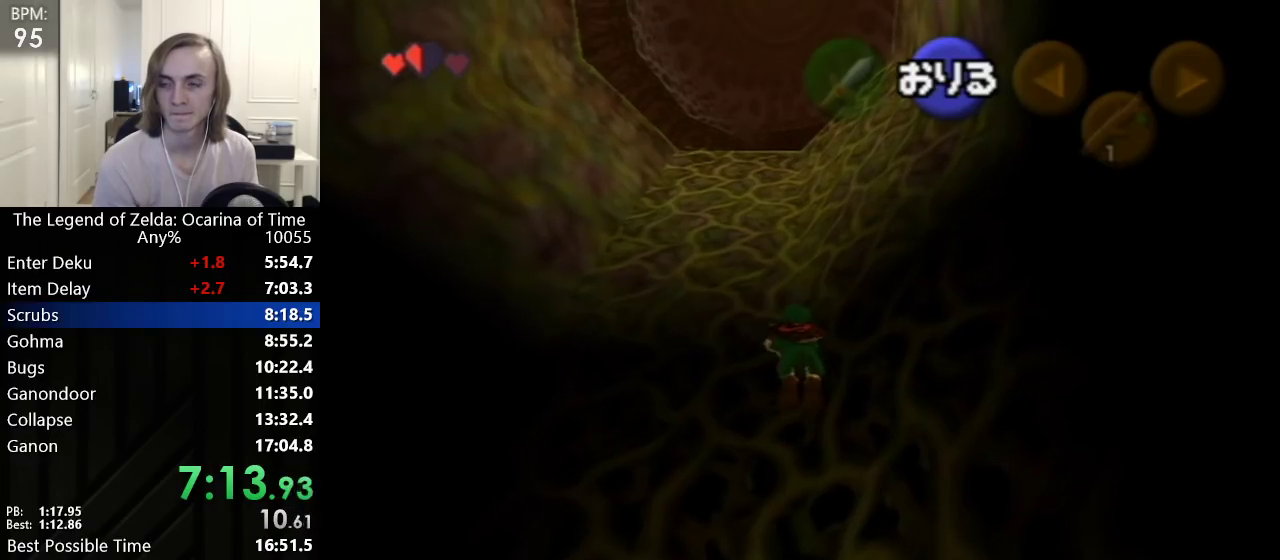
{"buttons": [], "left_stick": "up", "events": []}
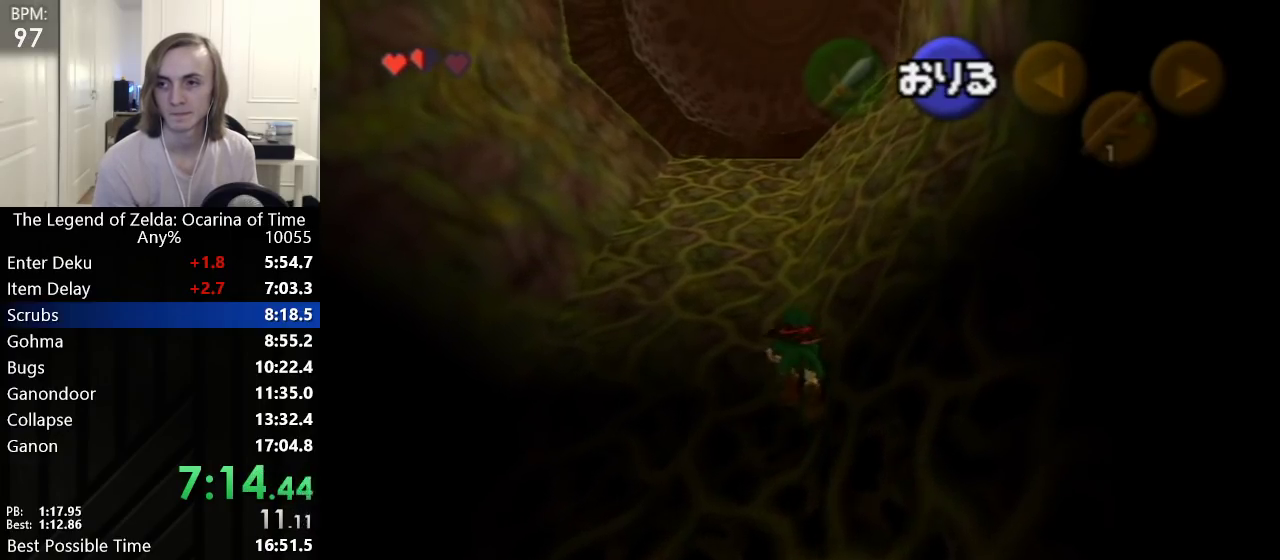
{"buttons": [], "left_stick": "up", "events": []}
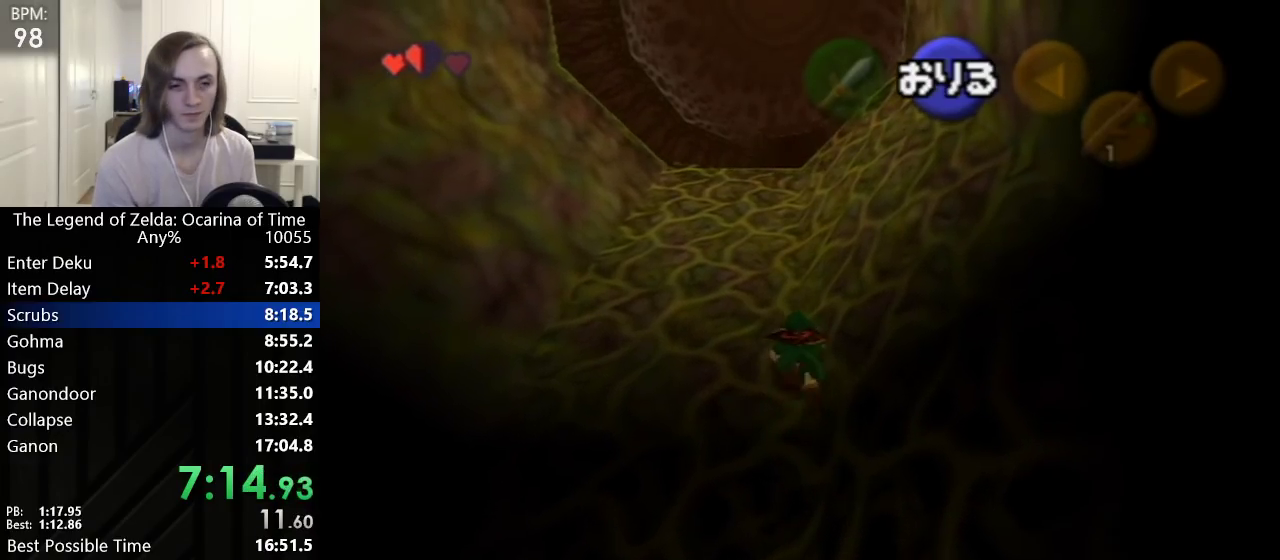
{"buttons": [], "left_stick": "up", "events": []}
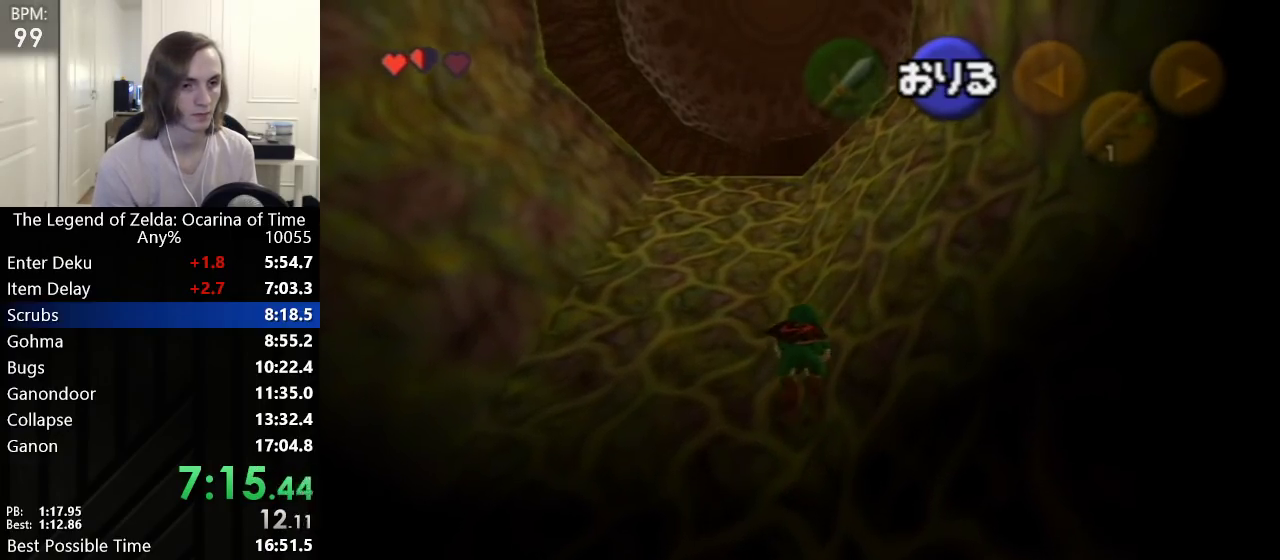
{"buttons": [], "left_stick": "up", "events": []}
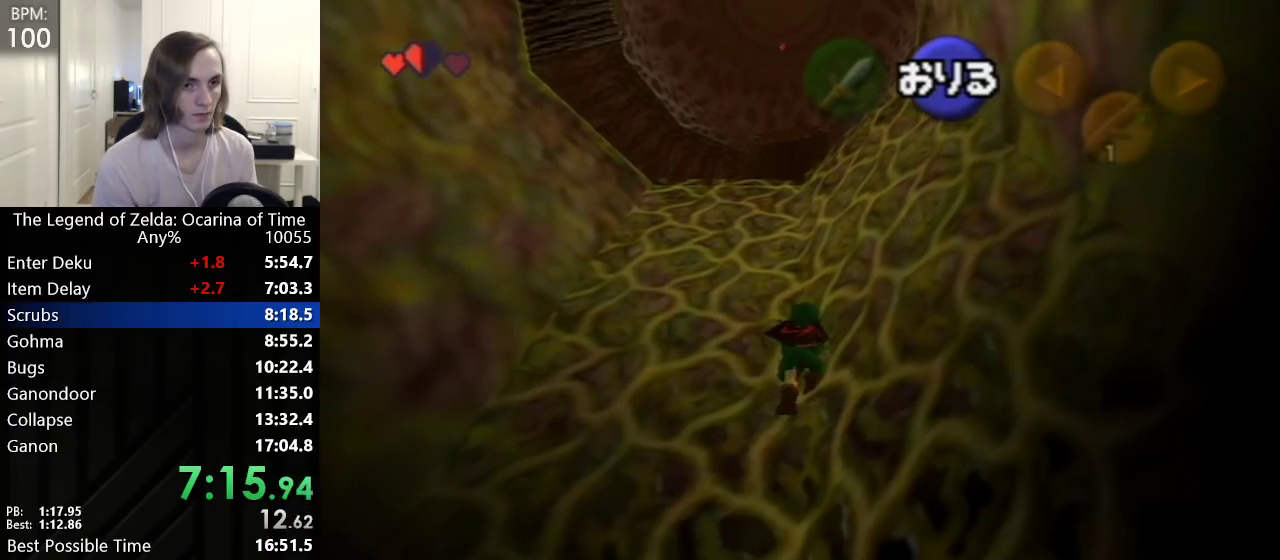
{"buttons": [], "left_stick": "up", "events": []}
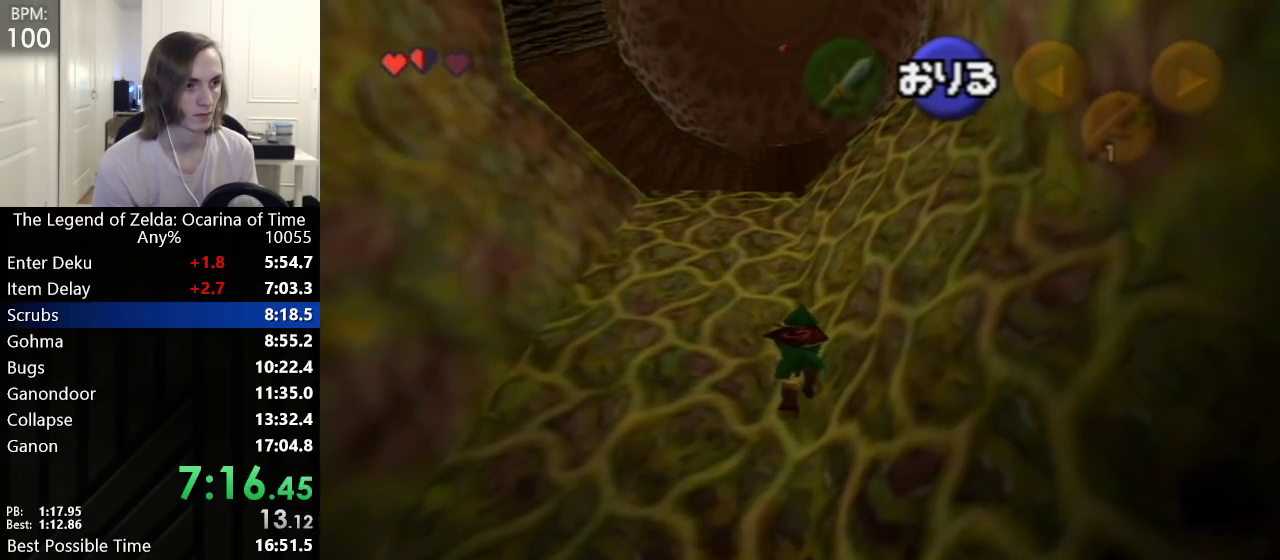
{"buttons": [], "left_stick": "up", "events": []}
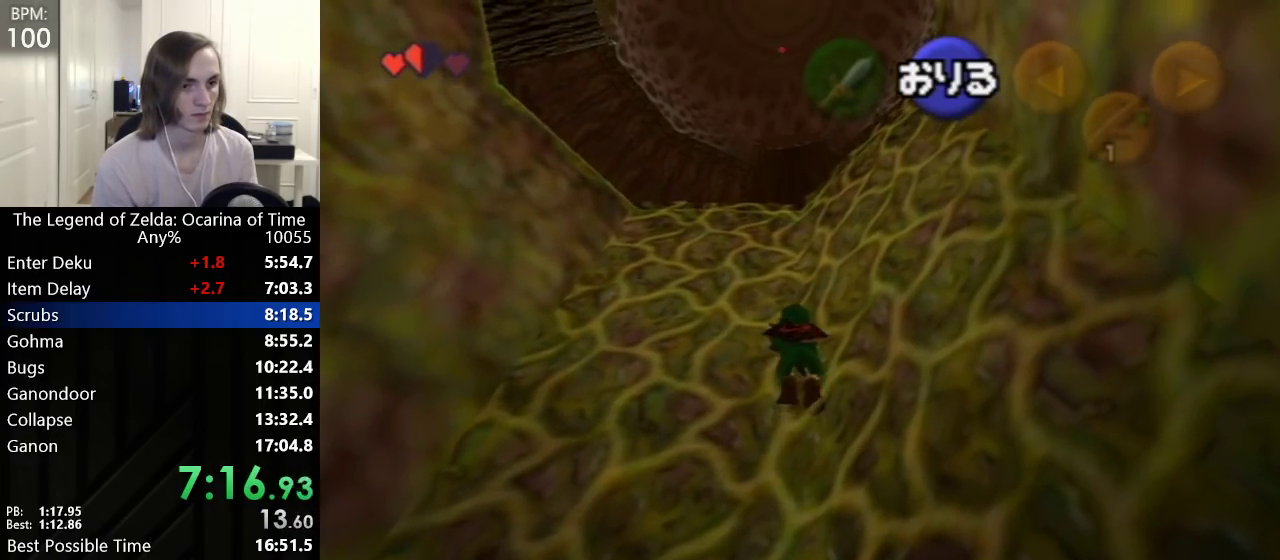
{"buttons": [], "left_stick": "up", "events": []}
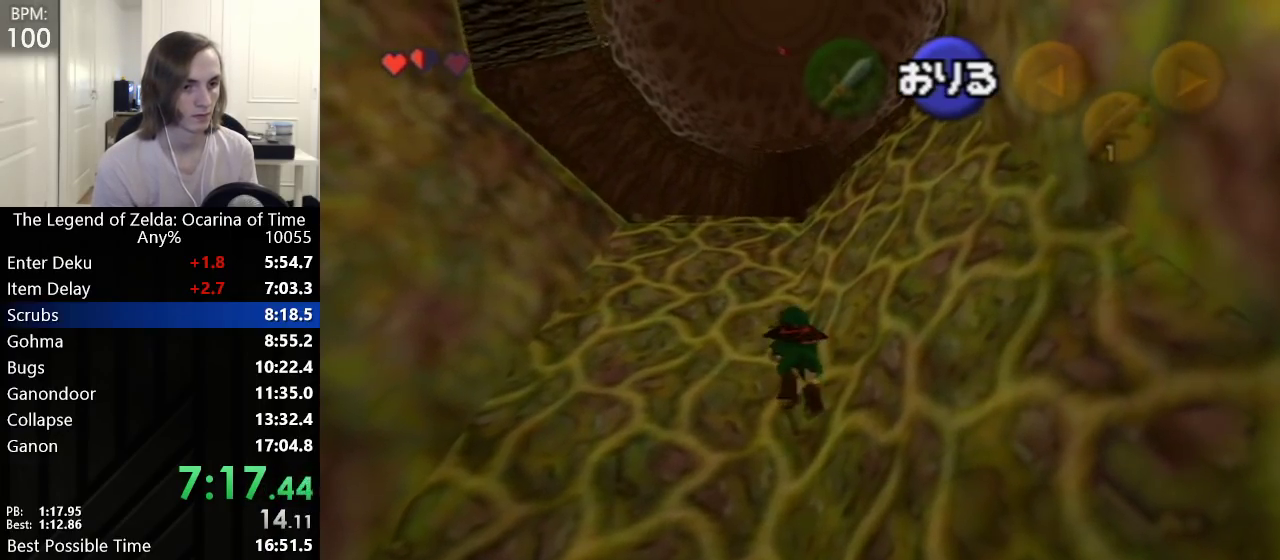
{"buttons": [], "left_stick": "up", "events": []}
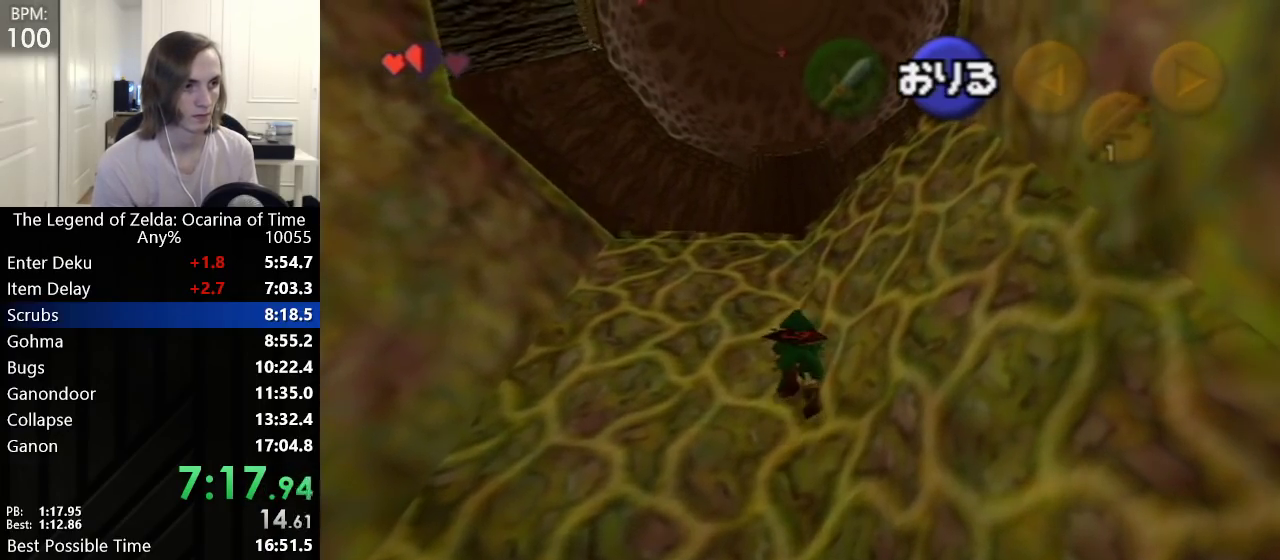
{"buttons": [], "left_stick": "up", "events": []}
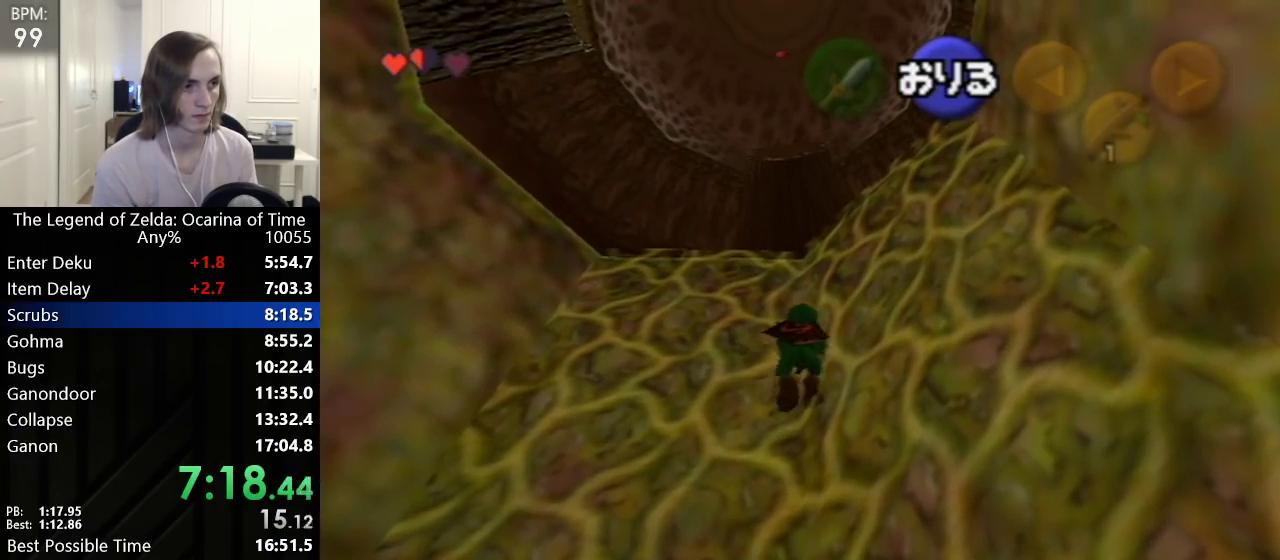
{"buttons": ["L1", "R1"], "left_stick": "up", "events": [[500, "L1", "down"], [500, "R1", "down"]]}
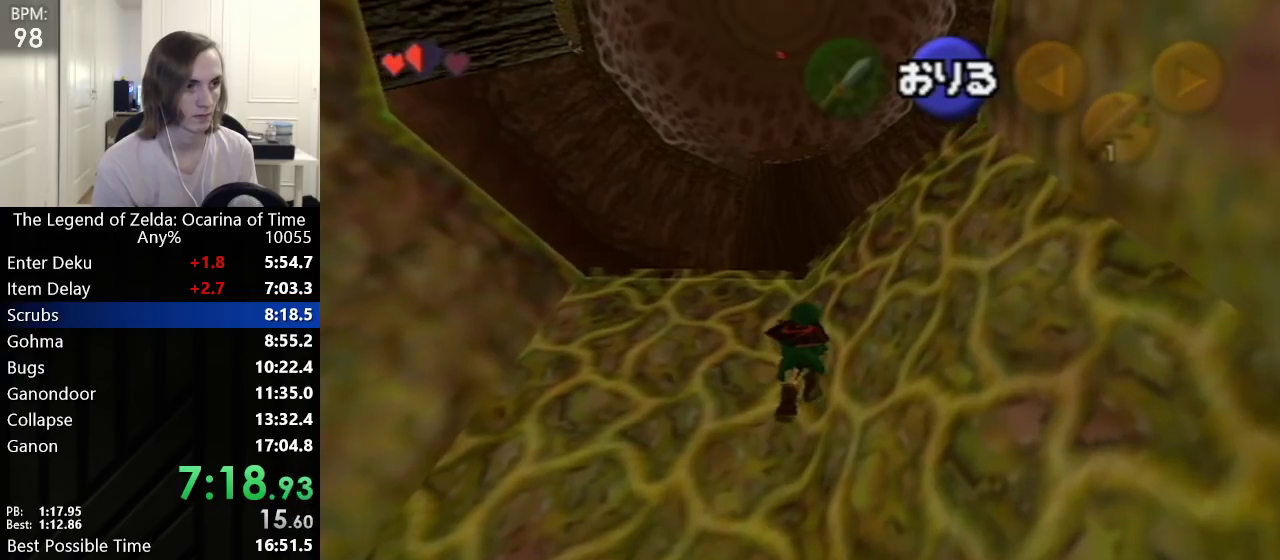
{"buttons": ["R1"], "left_stick": "up", "events": [[67, "R1", "up"], [133, "L1", "up"], [133, "R1", "down"], [200, "R1", "up"], [317, "R1", "down"], [350, "L1", "down"], [383, "R1", "up"], [417, "L1", "up"], [450, "R1", "down"]]}
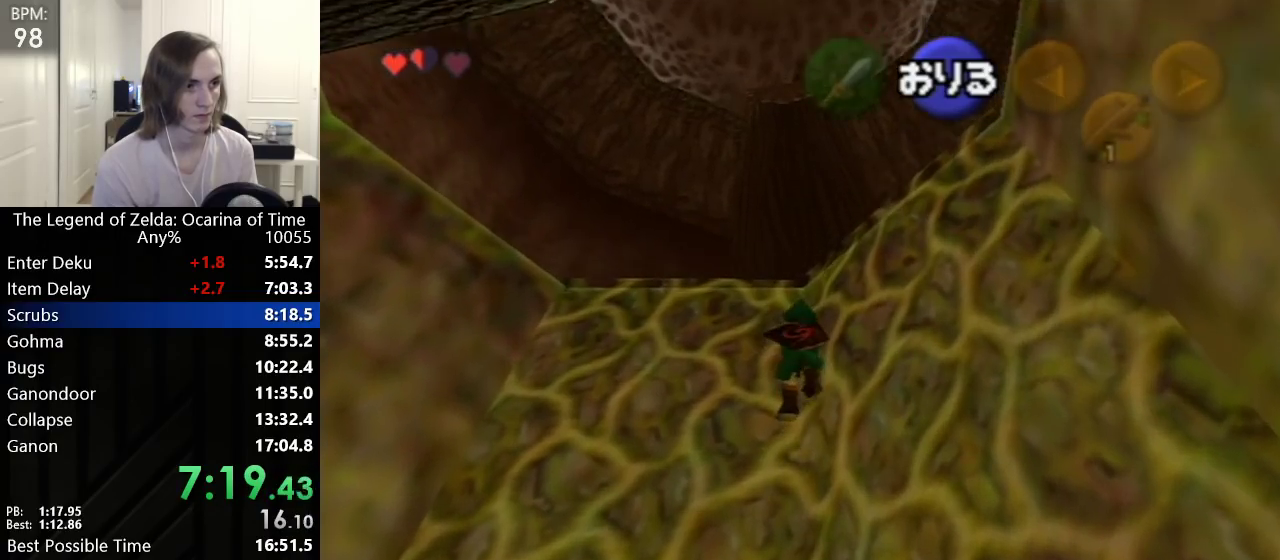
{"buttons": [], "left_stick": "up", "events": [[50, "R1", "up"]]}
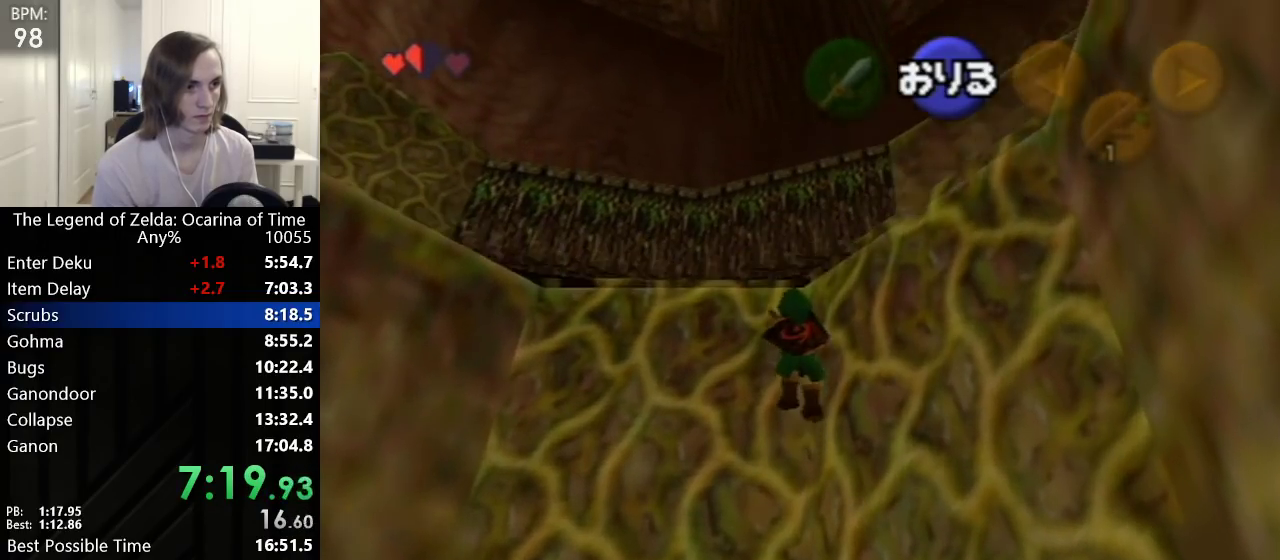
{"buttons": [], "left_stick": "up-left", "events": [[450, "left_stick", "up-left"]]}
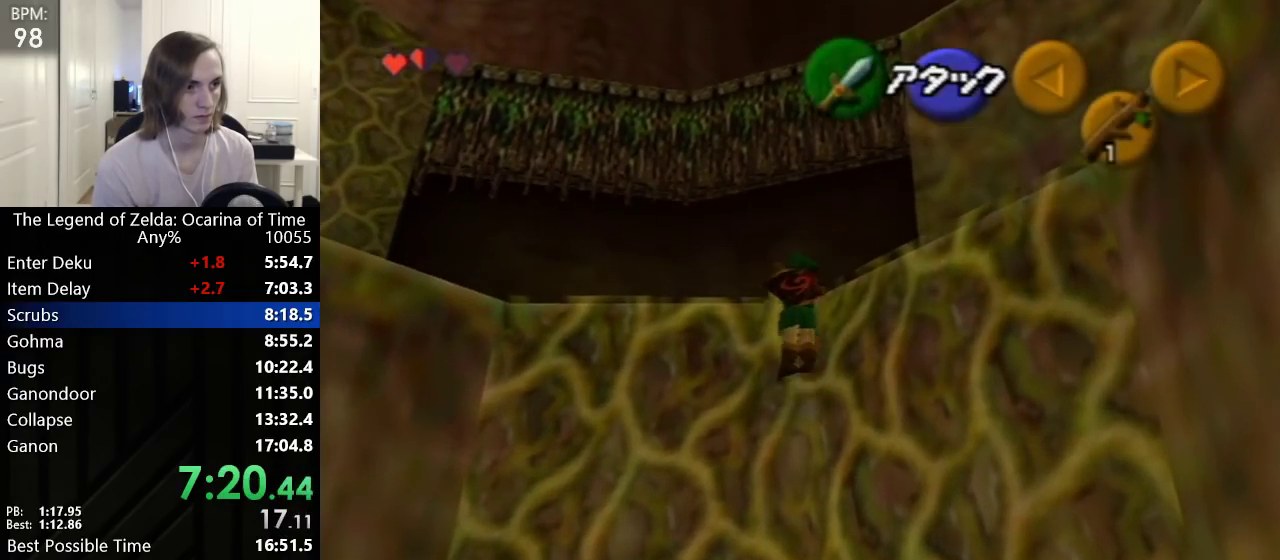
{"buttons": [], "left_stick": "up-left", "events": []}
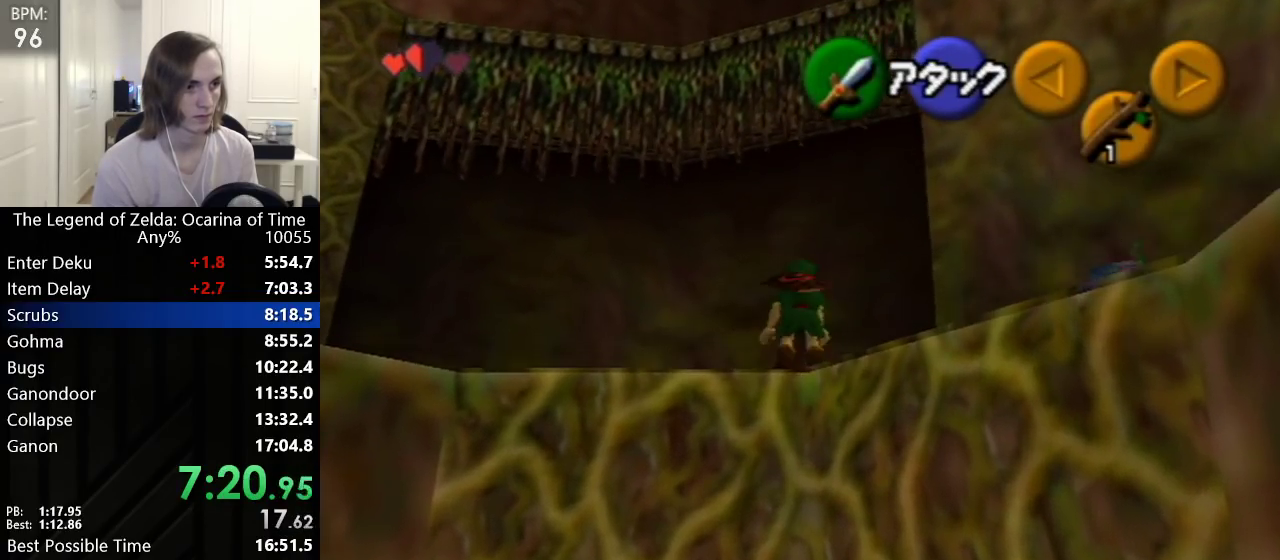
{"buttons": [], "left_stick": "up-left", "events": []}
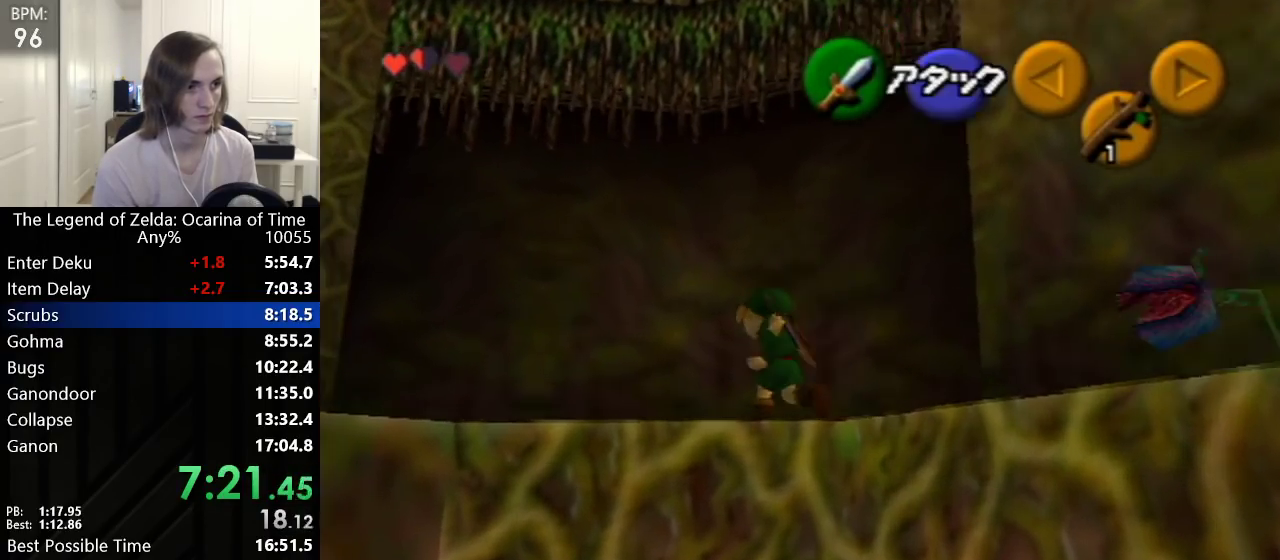
{"buttons": [], "left_stick": "up", "events": [[100, "A", "down"], [133, "L1", "down"], [200, "A", "up"], [267, "L1", "up"], [267, "left_stick", "up"]]}
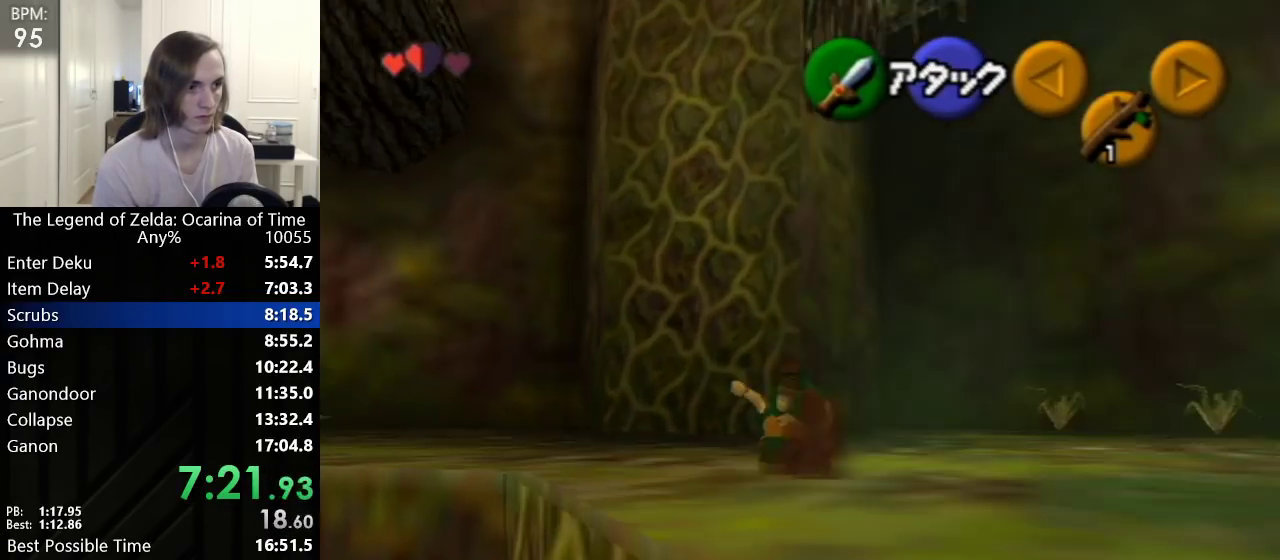
{"buttons": [], "left_stick": "up", "events": []}
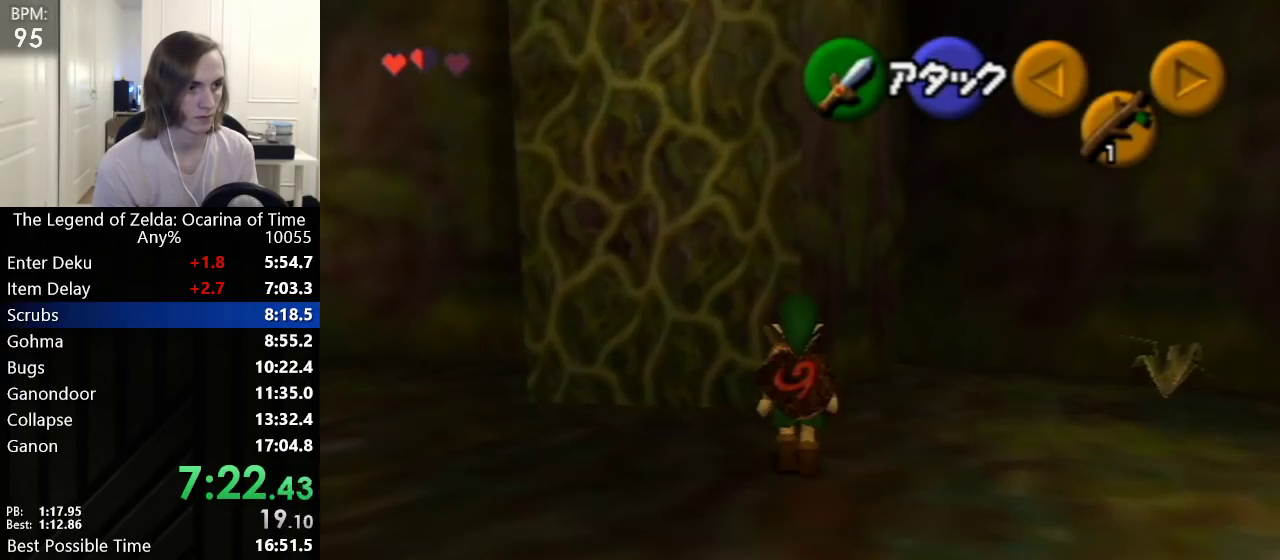
{"buttons": [], "left_stick": "up", "events": [[50, "Z", "down"], [167, "Z", "up"]]}
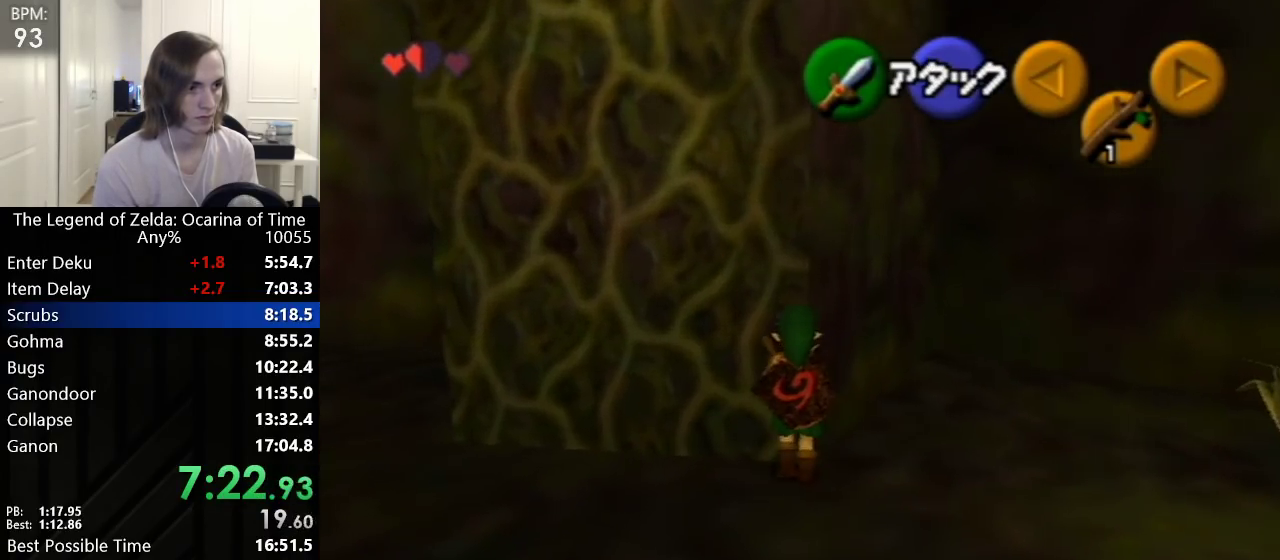
{"buttons": [], "left_stick": "up", "events": [[233, "L1", "down"], [417, "L1", "up"]]}
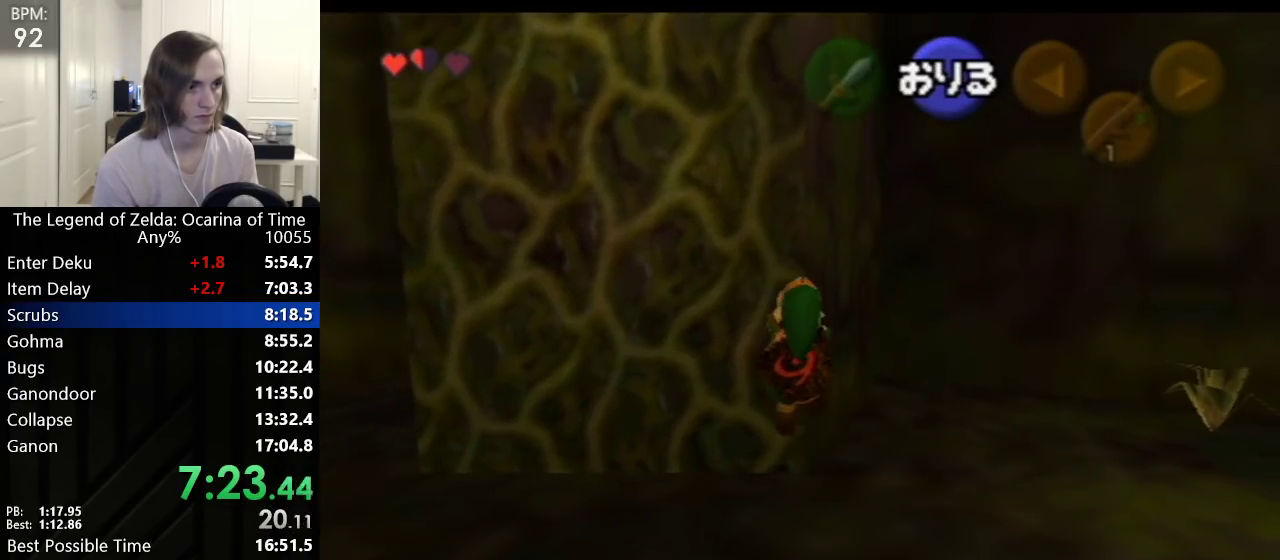
{"buttons": [], "left_stick": "up", "events": []}